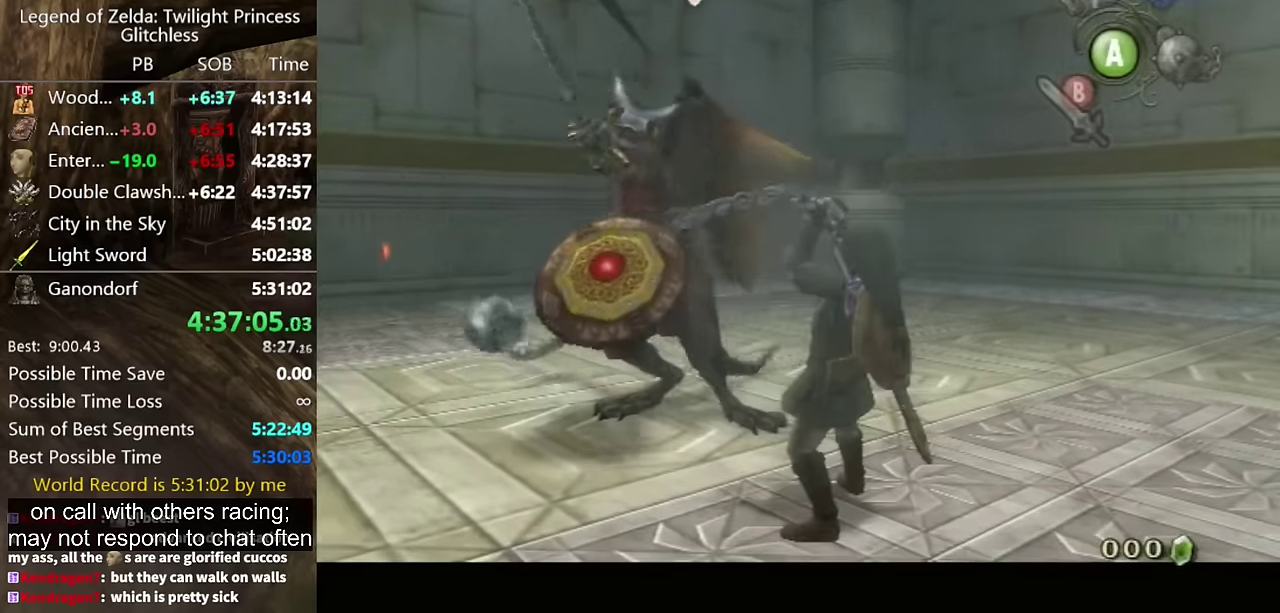
Gameplay with a controller (Nintendo layout); each line is a JSON object with the inputs held at the frame after it. "events" lists button and stick changes between this image and that frame as [ms after this image, input, new state], when the widget could be followed in between. Not read: L2 L3 R3.
{"buttons": ["L1"], "left_stick": "center", "right_stick": "center", "events": []}
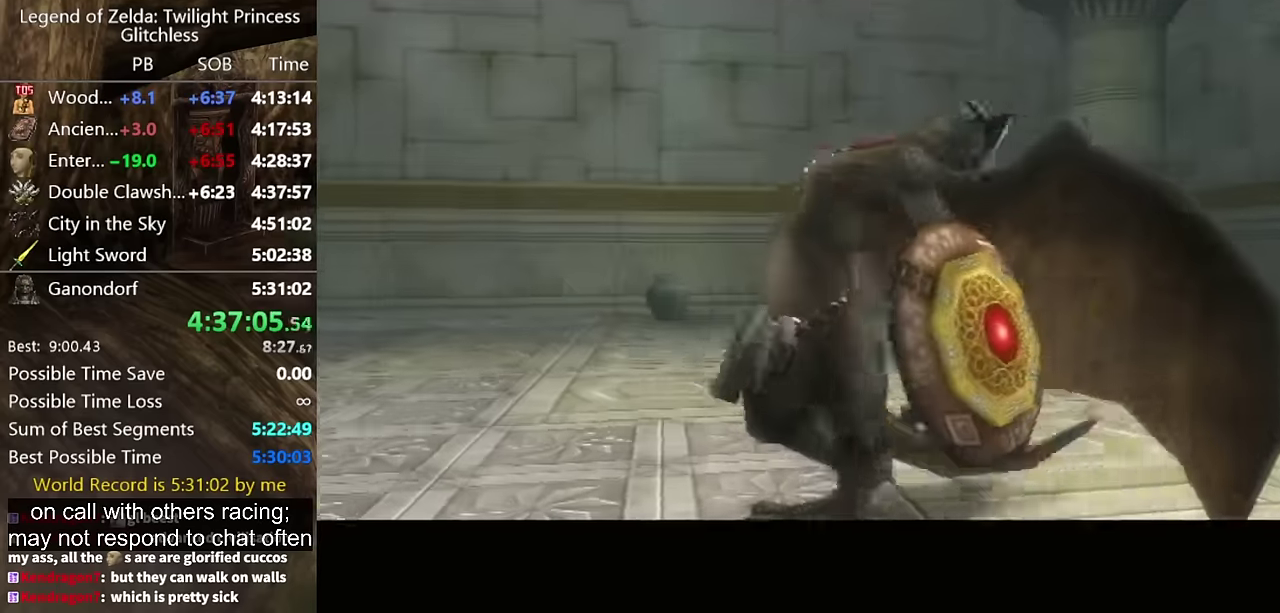
{"buttons": [], "left_stick": "center", "right_stick": "center", "events": [[200, "L1", "up"]]}
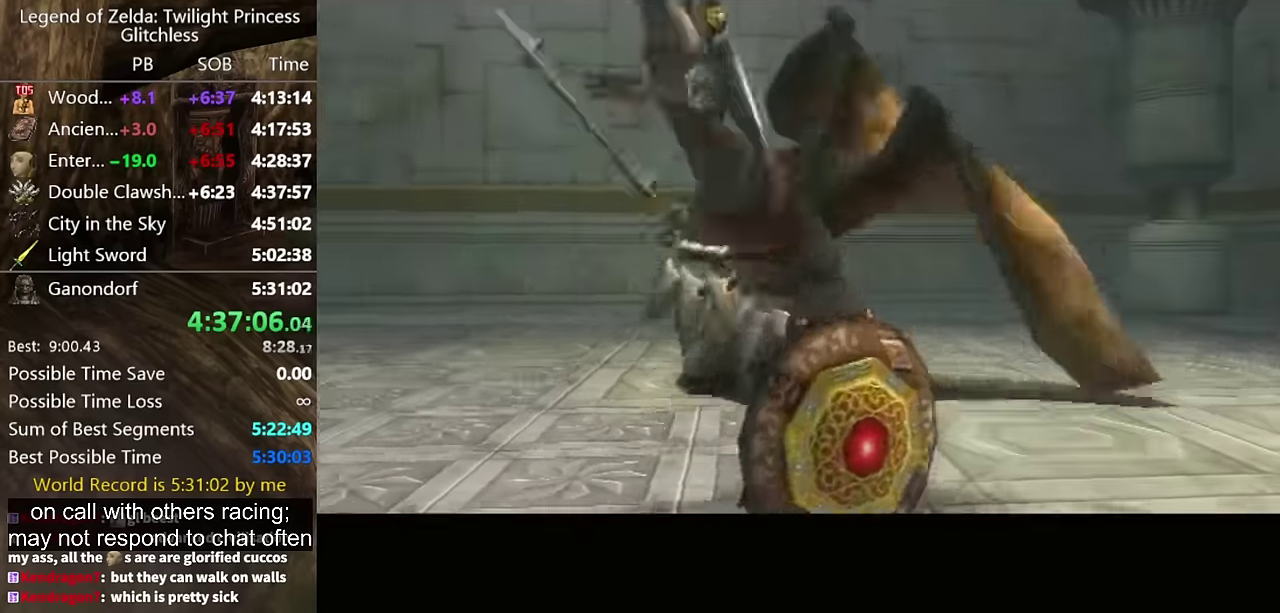
{"buttons": [], "left_stick": "center", "right_stick": "center", "events": []}
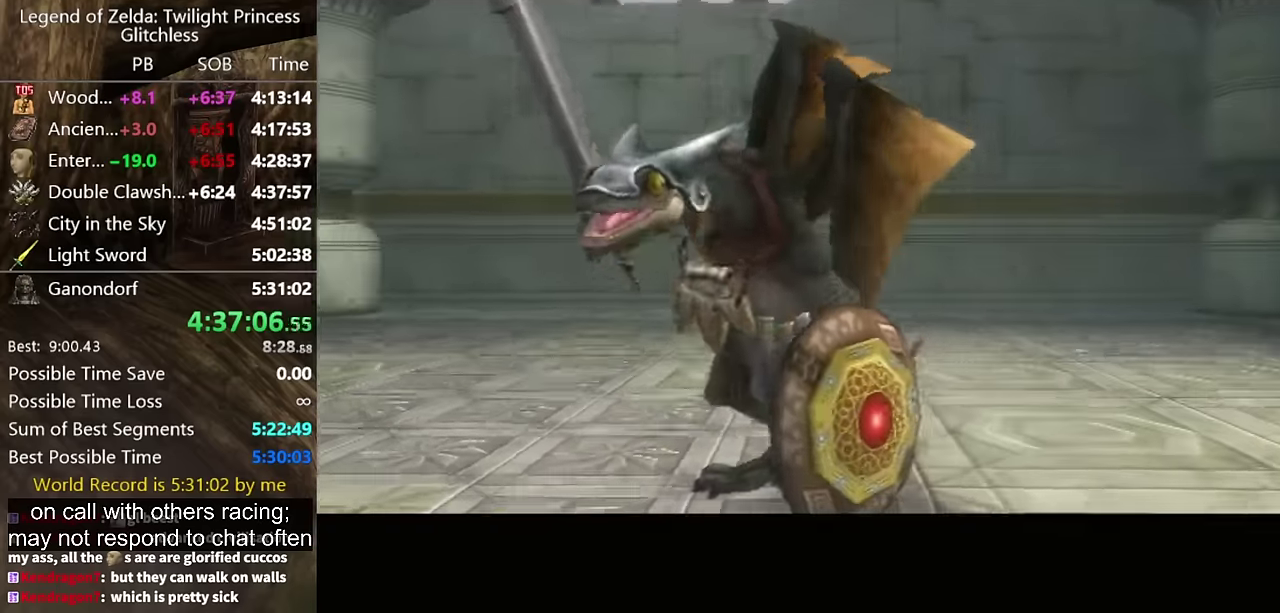
{"buttons": [], "left_stick": "center", "right_stick": "center", "events": []}
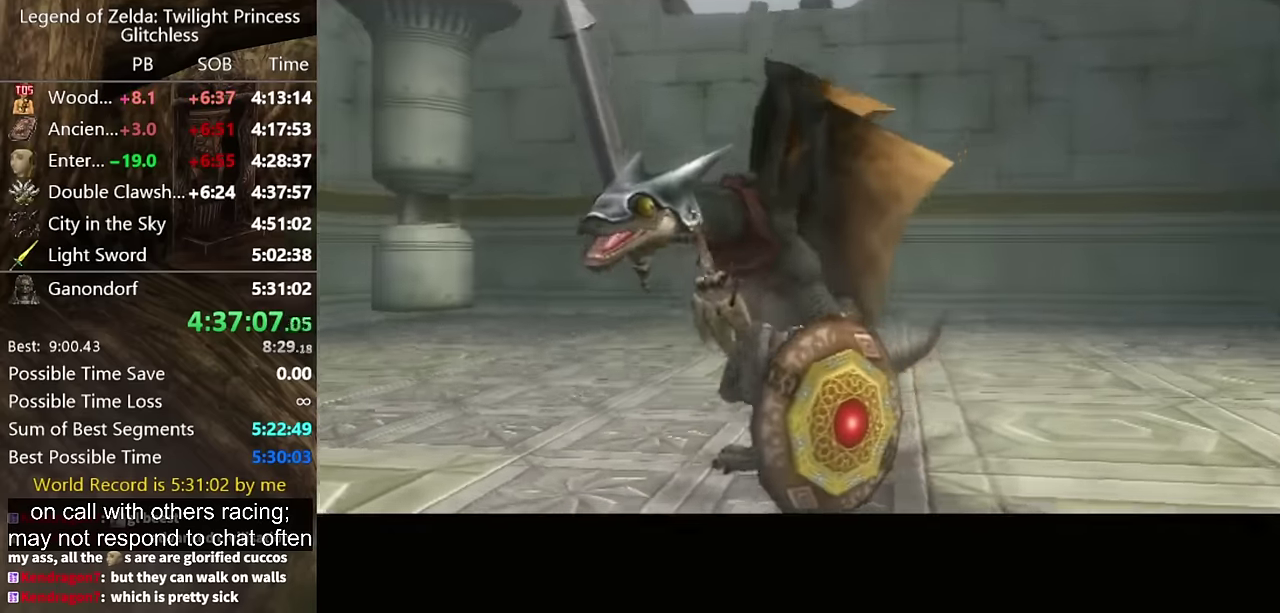
{"buttons": [], "left_stick": "center", "right_stick": "center", "events": []}
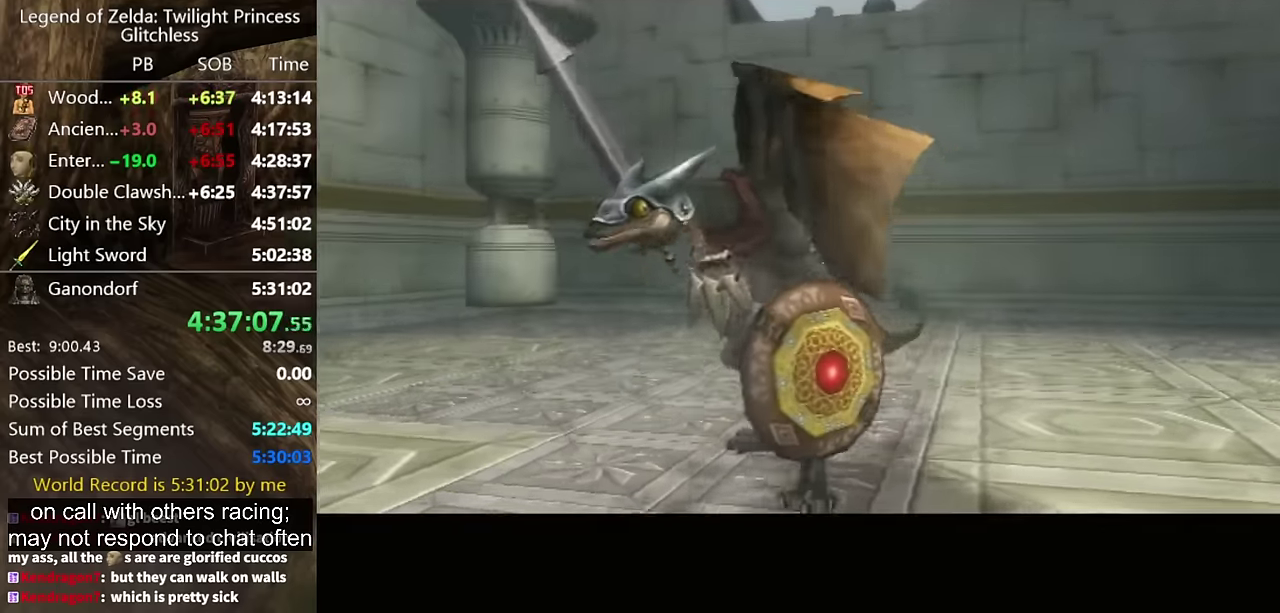
{"buttons": [], "left_stick": "center", "right_stick": "center", "events": []}
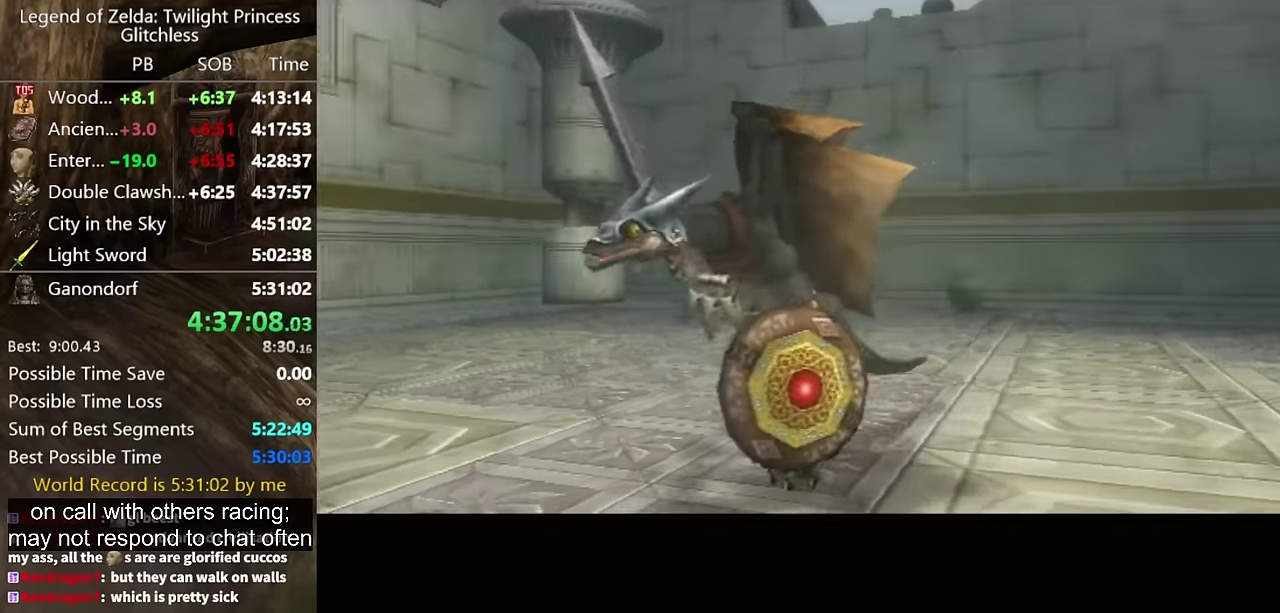
{"buttons": [], "left_stick": "center", "right_stick": "center", "events": []}
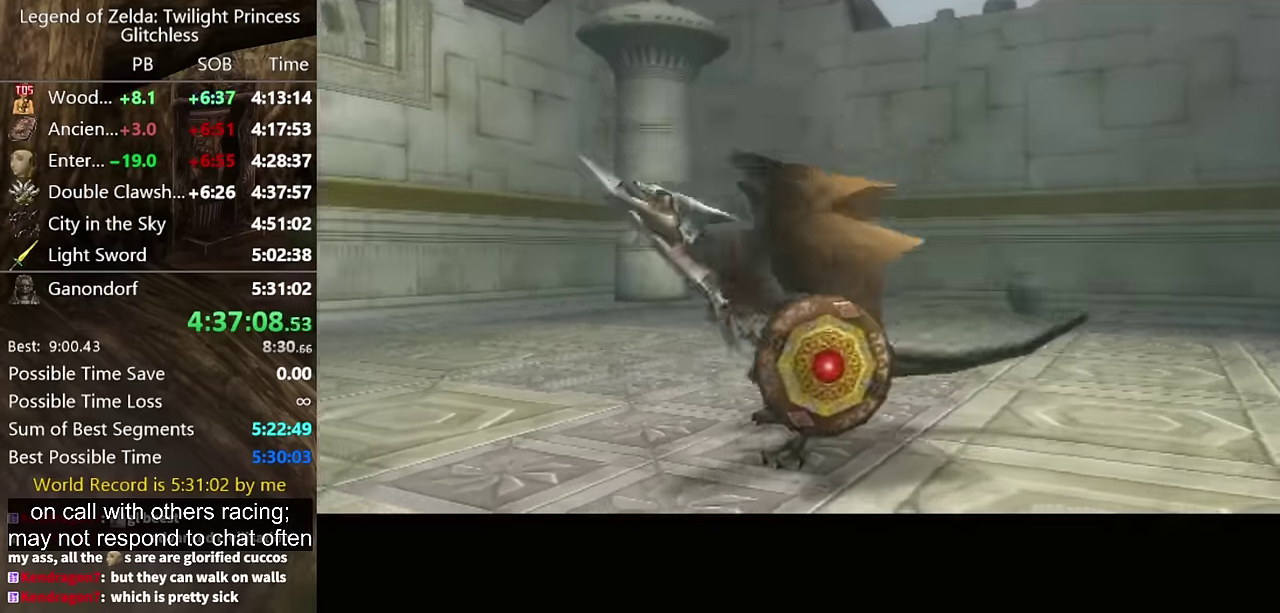
{"buttons": [], "left_stick": "center", "right_stick": "center", "events": []}
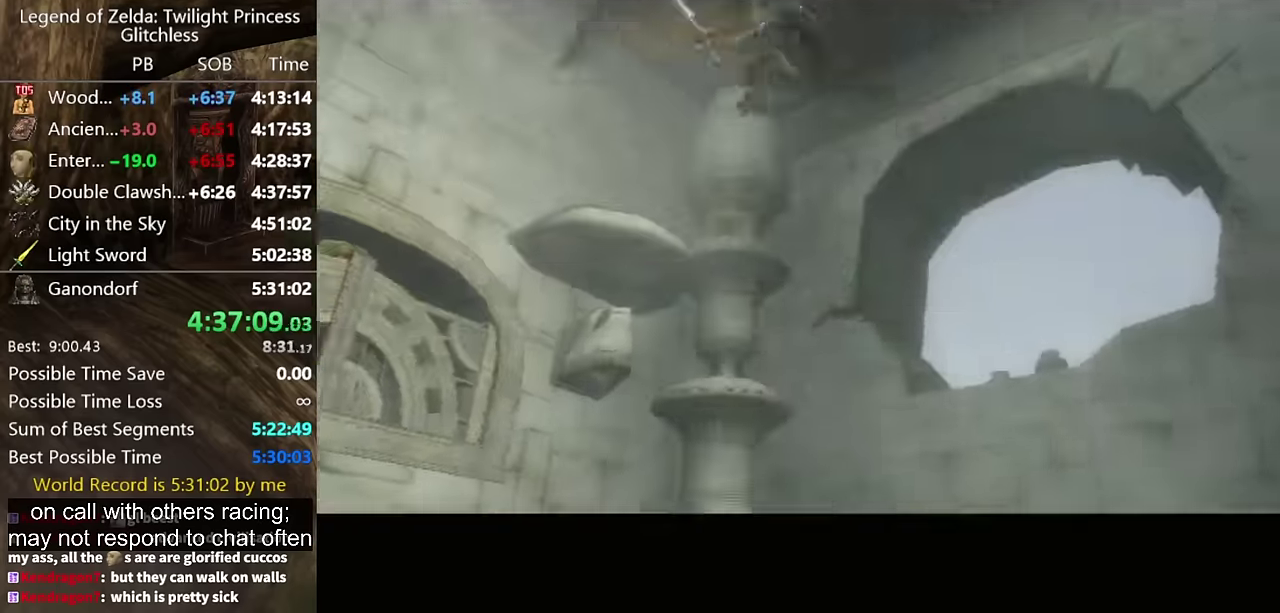
{"buttons": [], "left_stick": "center", "right_stick": "center", "events": []}
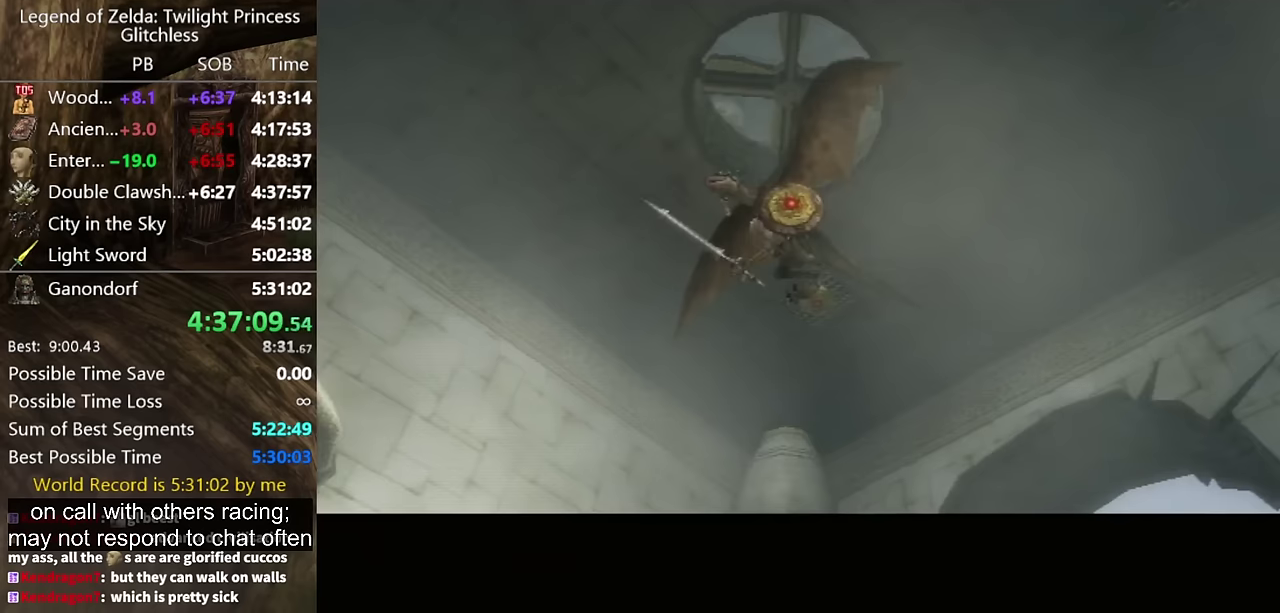
{"buttons": [], "left_stick": "center", "right_stick": "center", "events": []}
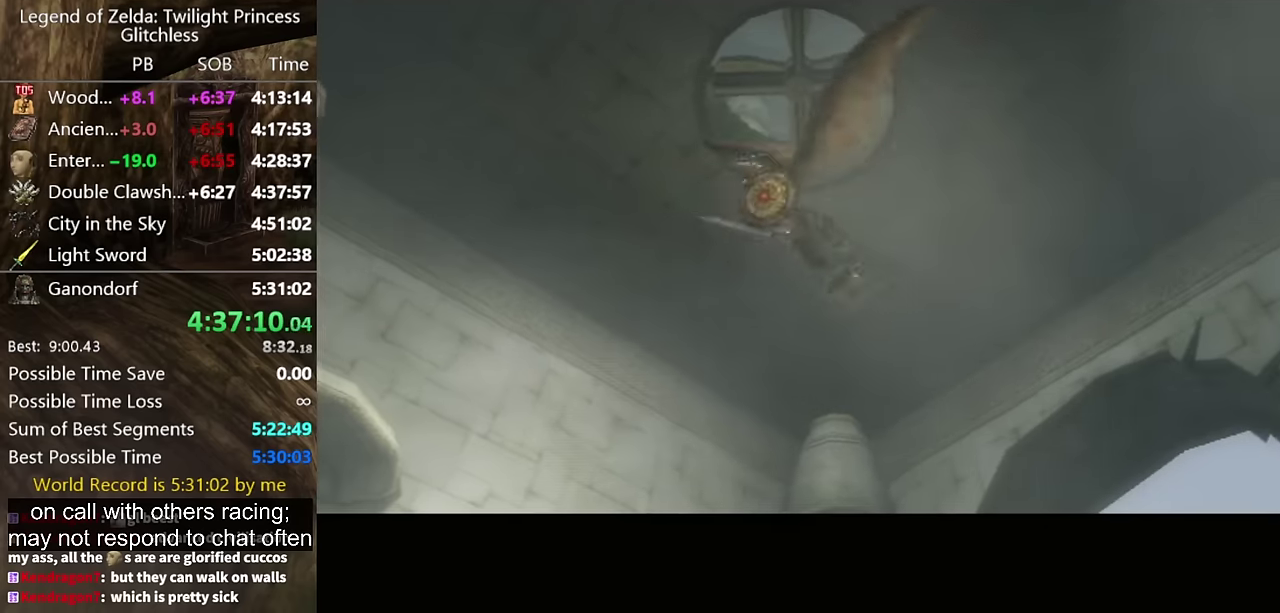
{"buttons": [], "left_stick": "center", "right_stick": "center", "events": []}
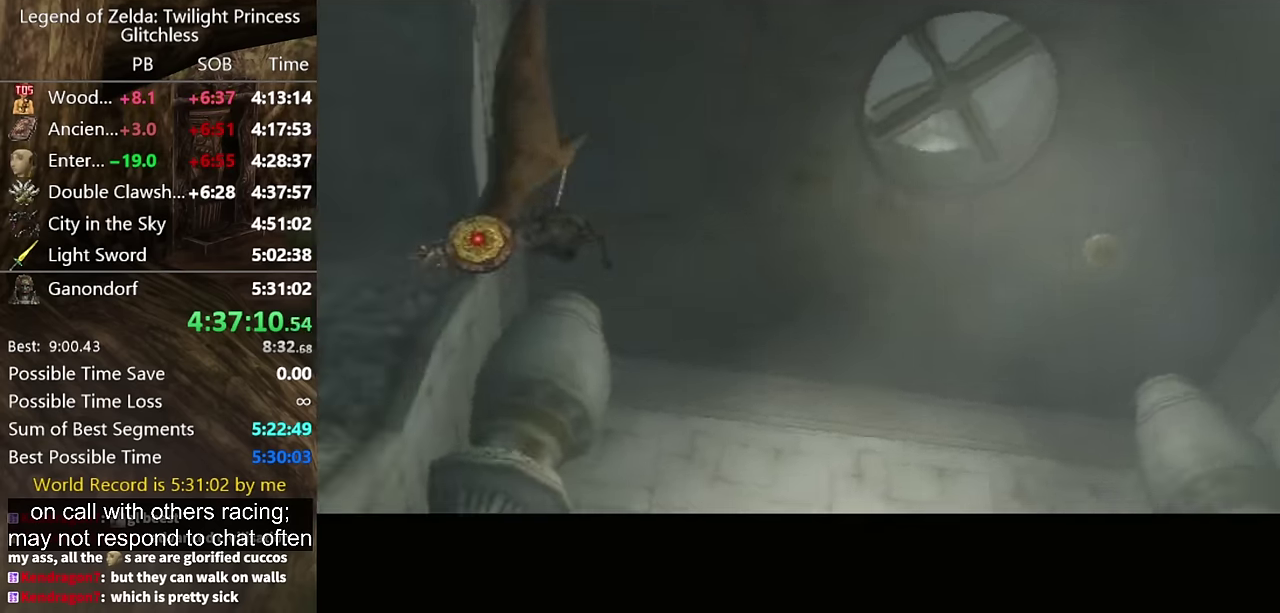
{"buttons": [], "left_stick": "up-right", "right_stick": "center", "events": [[367, "left_stick", "up"], [433, "left_stick", "up-right"]]}
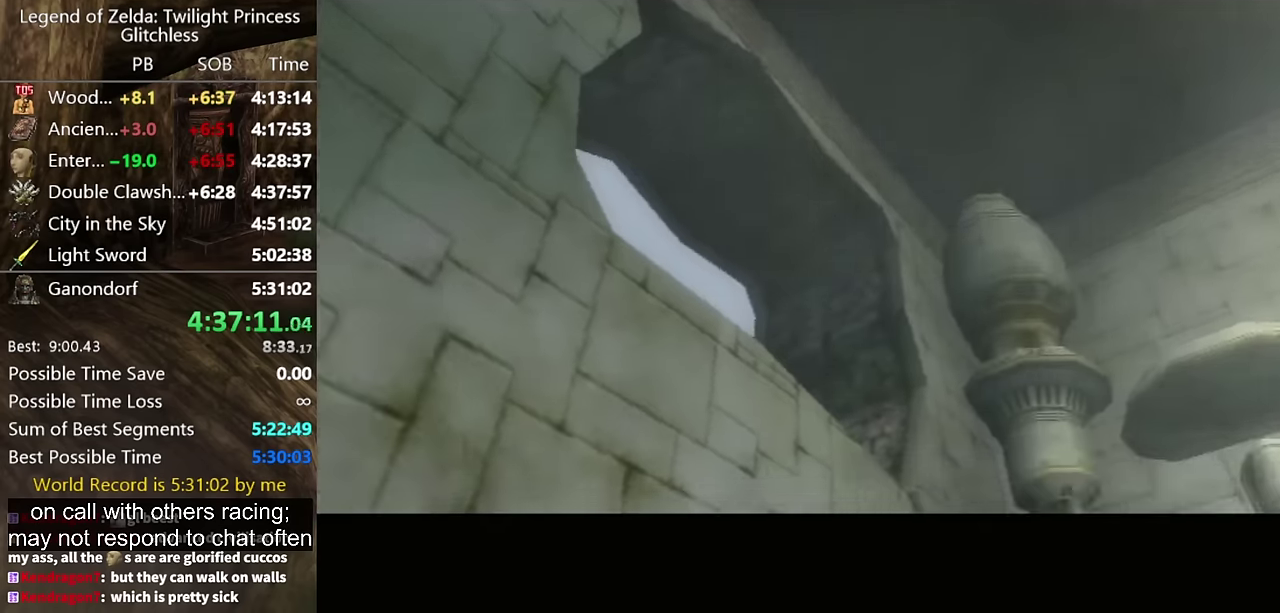
{"buttons": [], "left_stick": "right", "right_stick": "center", "events": [[433, "left_stick", "right"]]}
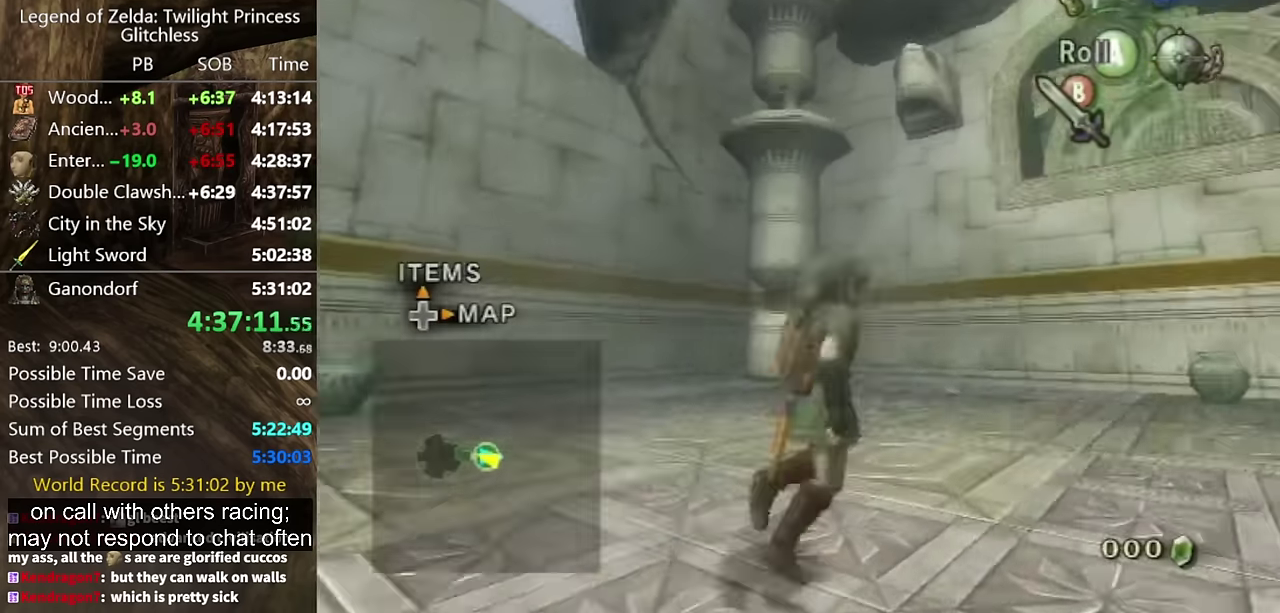
{"buttons": [], "left_stick": "up", "right_stick": "left", "events": [[33, "left_stick", "up-right"], [367, "right_stick", "left"], [467, "left_stick", "up"]]}
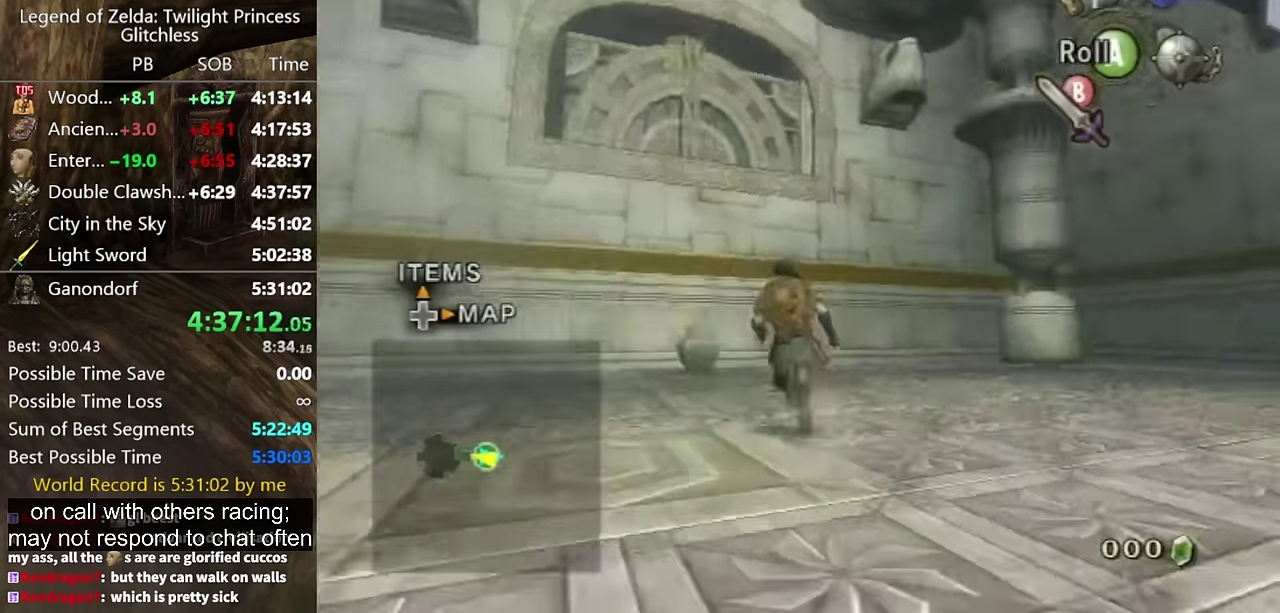
{"buttons": [], "left_stick": "right", "right_stick": "down-left", "events": [[33, "left_stick", "up-left"], [333, "left_stick", "up-right"], [400, "left_stick", "right"], [467, "right_stick", "down-left"]]}